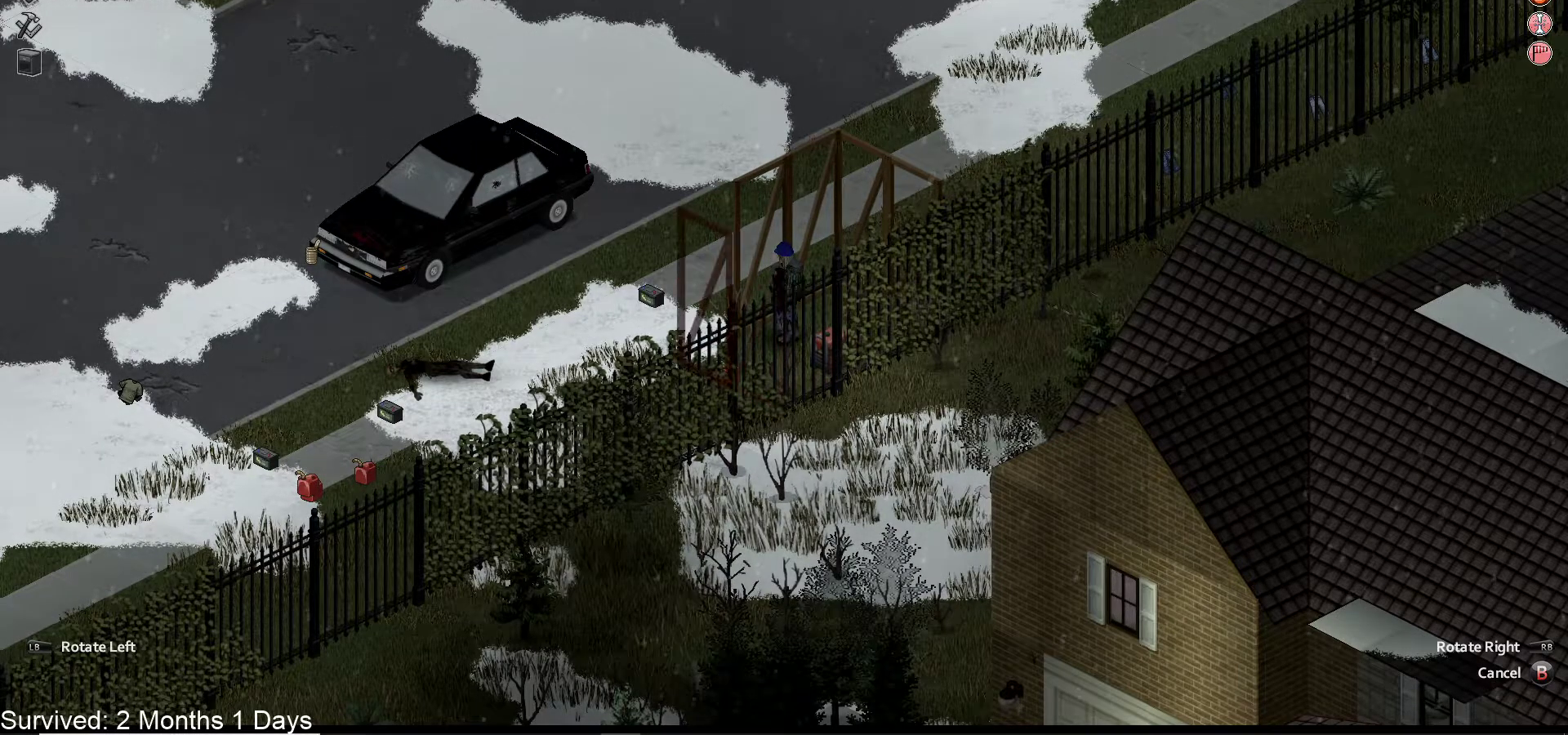
Gameplay with a controller (PlayStation layout); each line is a JSON object with the inputs held at the frame after it (dt_ms = milliseconds from this image to that frame). "events" lists button and stick changes between this image and that frame as [ms after this image, input, new state], when the widget could be followed in between.
{"dt_ms": 500, "buttons": [], "left_stick": "center", "right_stick": "center", "events": [[267, "CIRCLE", "down"], [417, "CIRCLE", "up"]]}
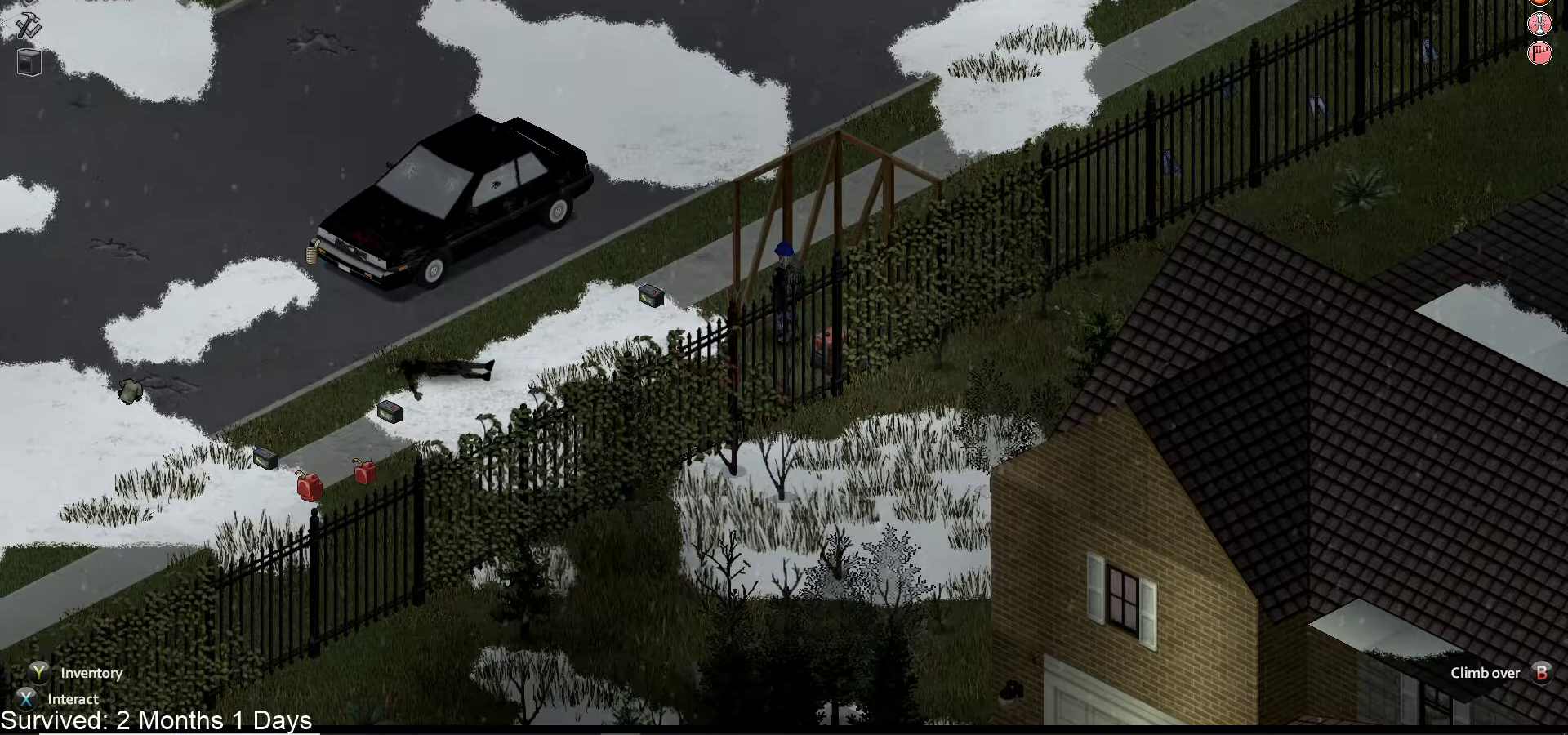
{"dt_ms": 500, "buttons": [], "left_stick": "center", "right_stick": "center", "events": [[50, "TRIANGLE", "down"], [183, "TRIANGLE", "up"]]}
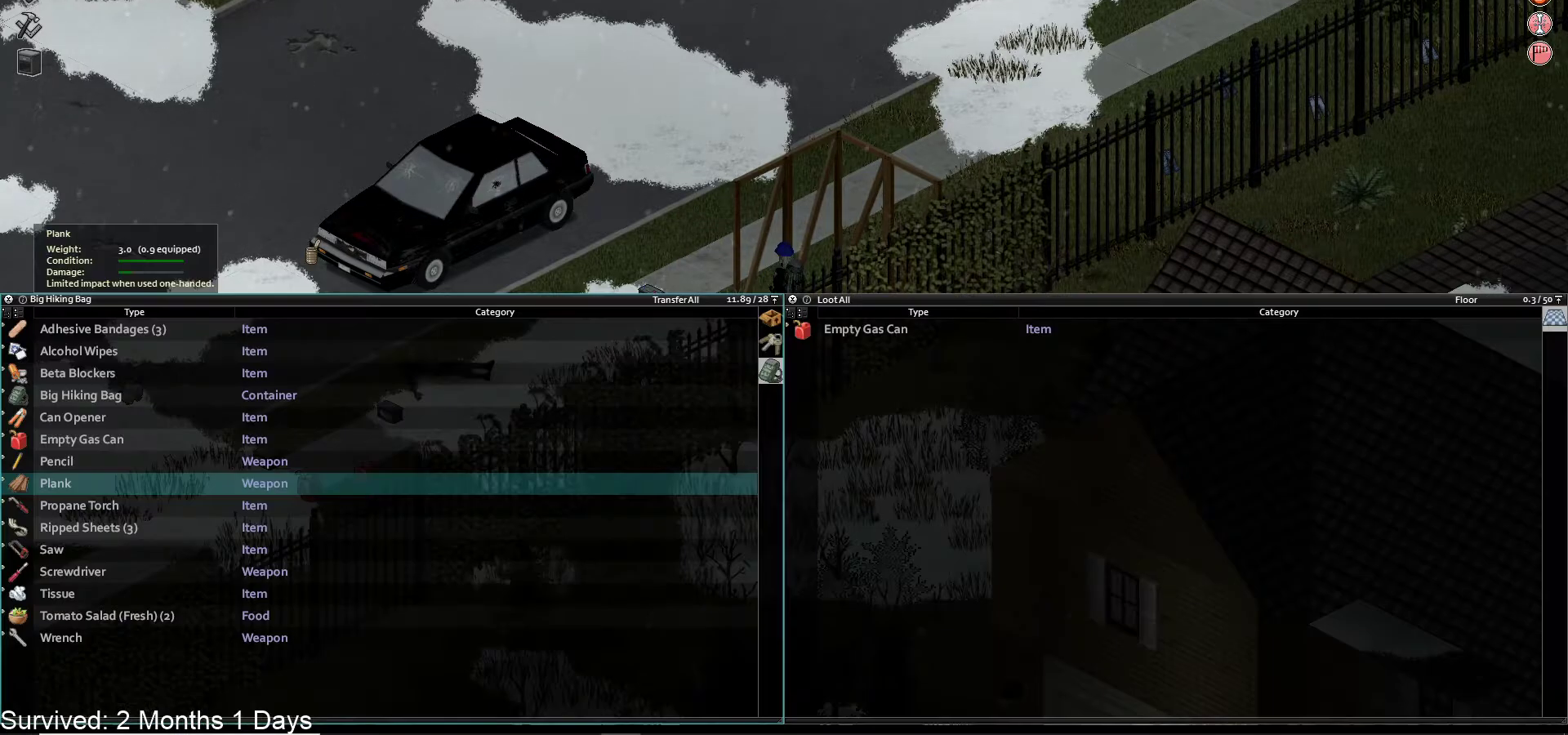
{"dt_ms": 1000, "buttons": [], "left_stick": "down-left", "right_stick": "center"}
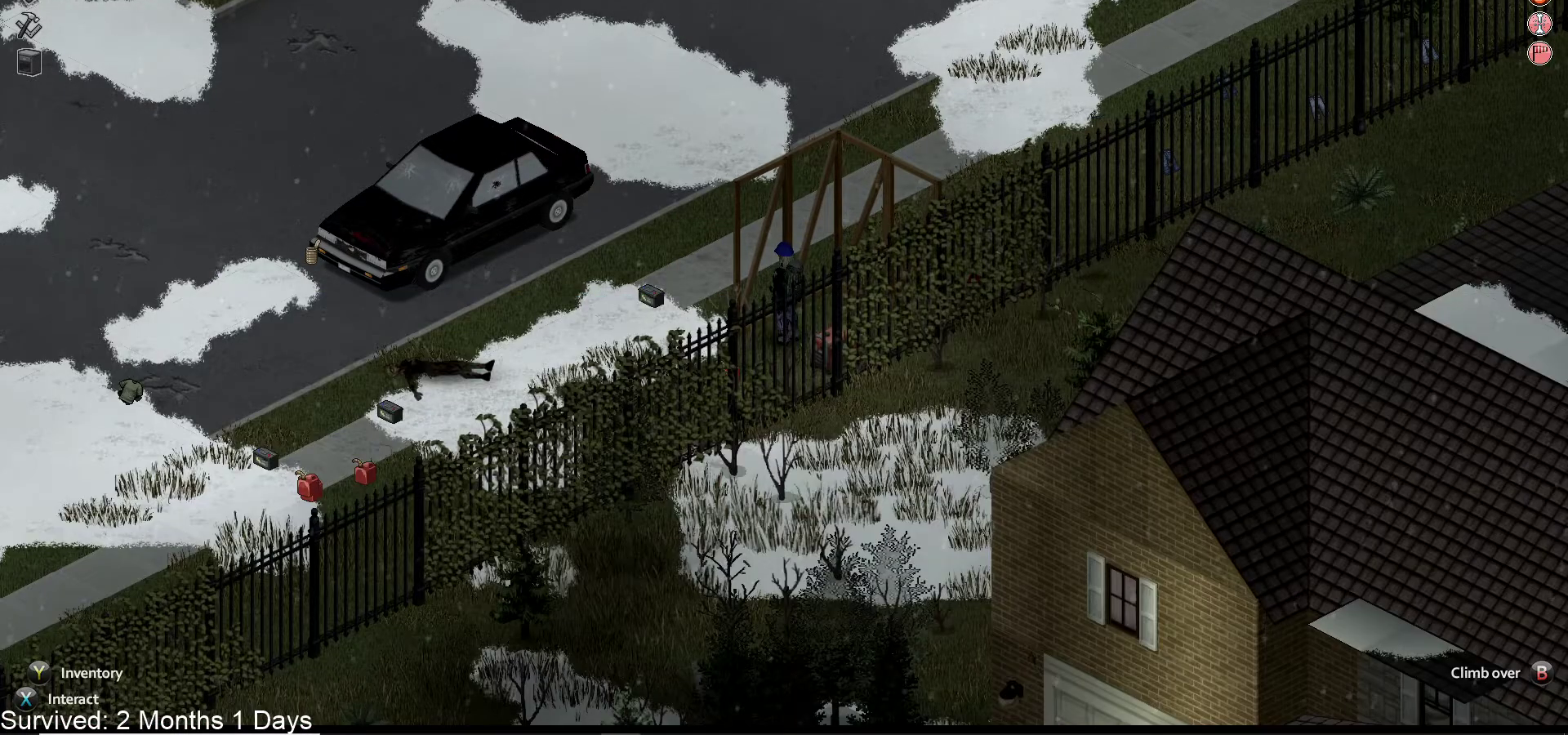
{"dt_ms": 500, "buttons": [], "left_stick": "down-left", "right_stick": "center", "events": []}
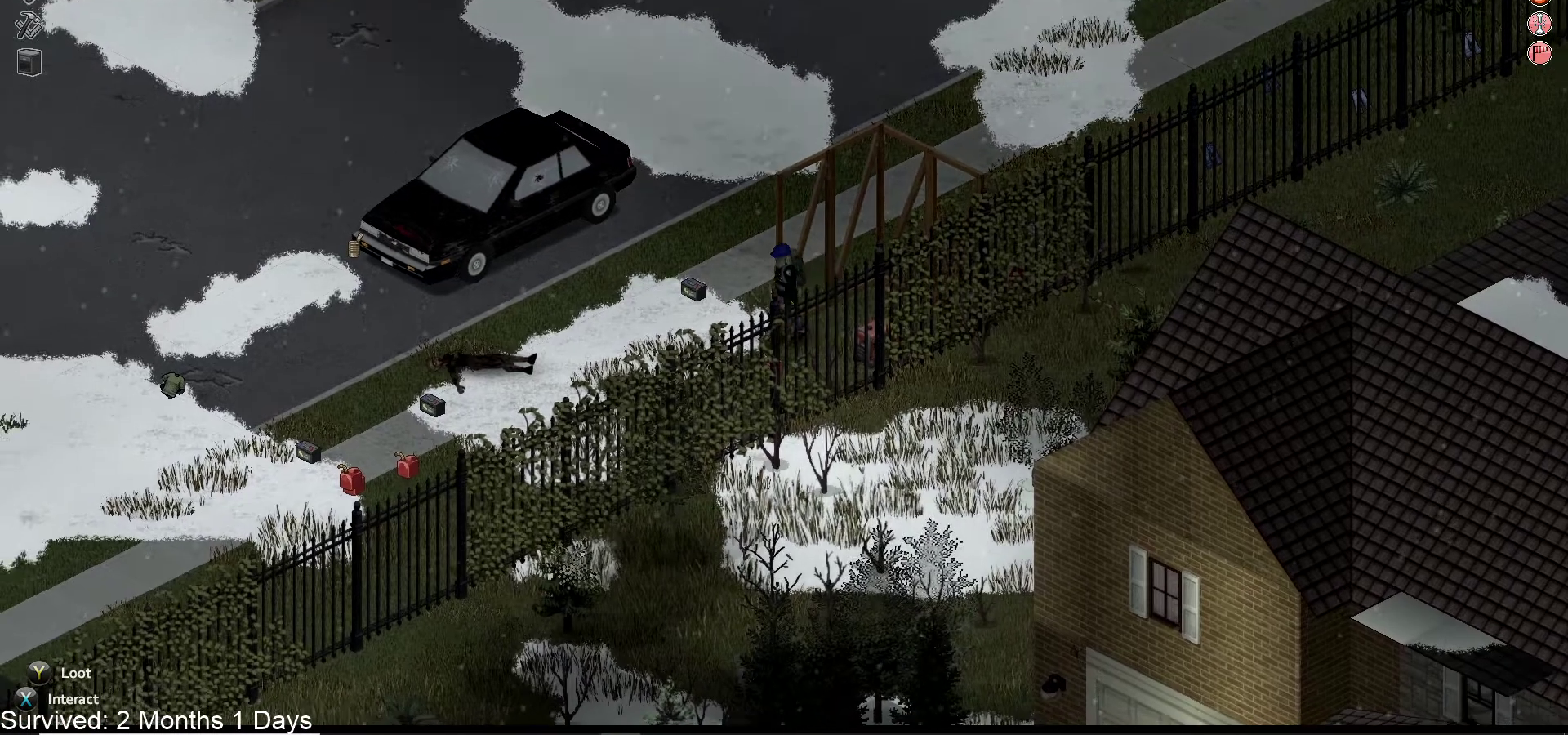
{"dt_ms": 500, "buttons": [], "left_stick": "center", "right_stick": "center", "events": [[183, "left_stick", "center"]]}
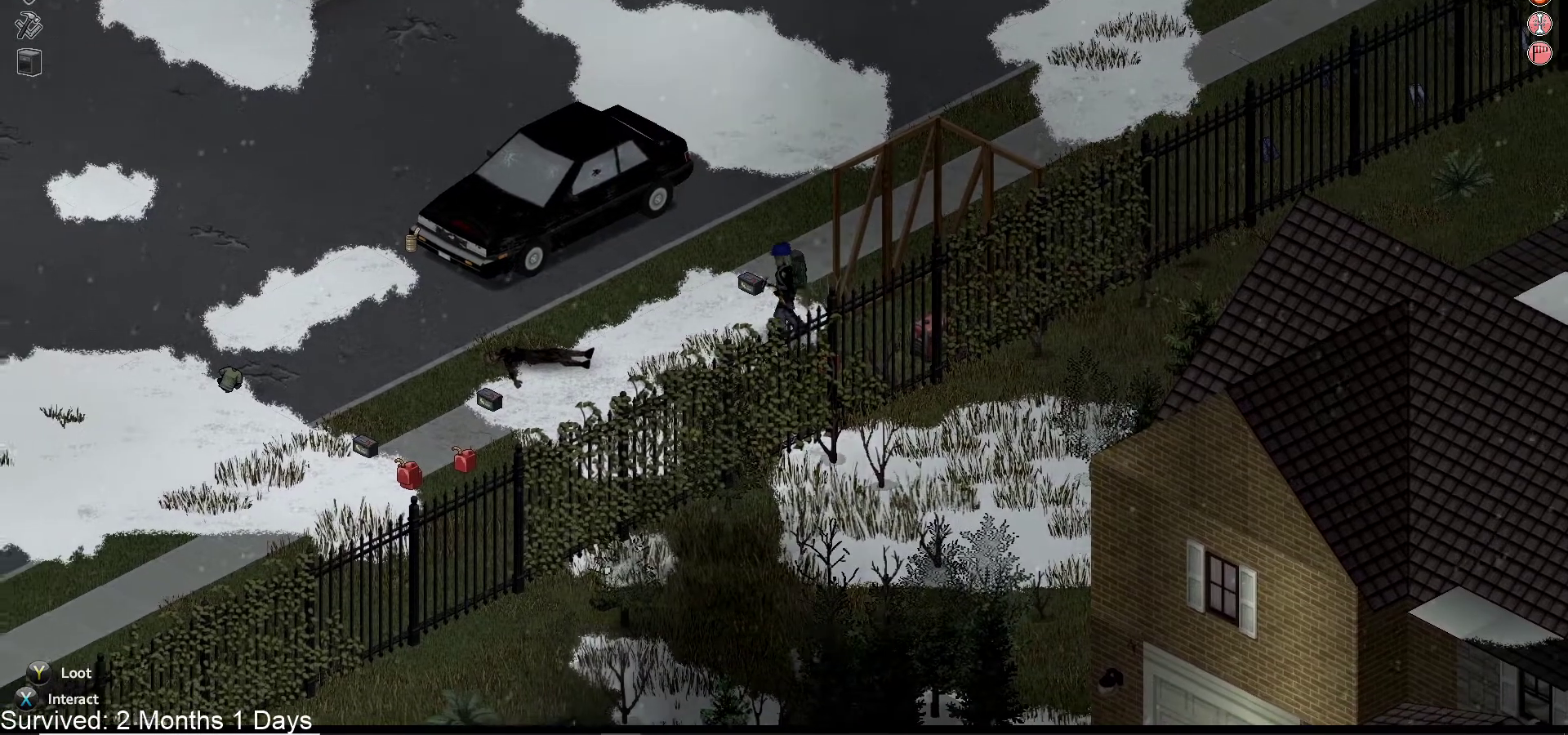
{"dt_ms": 1000, "buttons": [], "left_stick": "center", "right_stick": "center"}
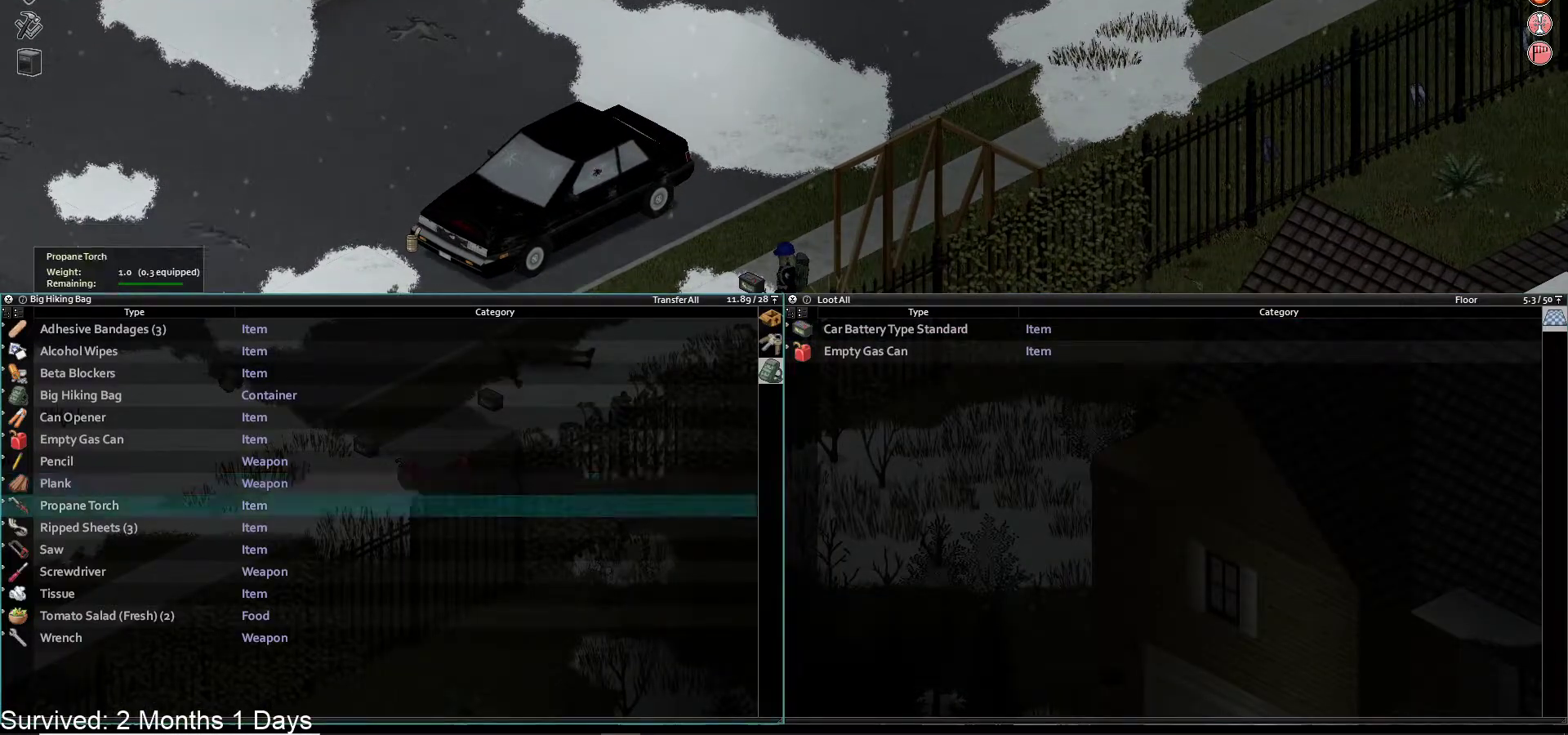
{"dt_ms": 500, "buttons": [], "left_stick": "center", "right_stick": "center", "events": [[217, "DPAD_UP", "down"], [333, "DPAD_UP", "up"], [350, "CROSS", "down"], [467, "CROSS", "up"]]}
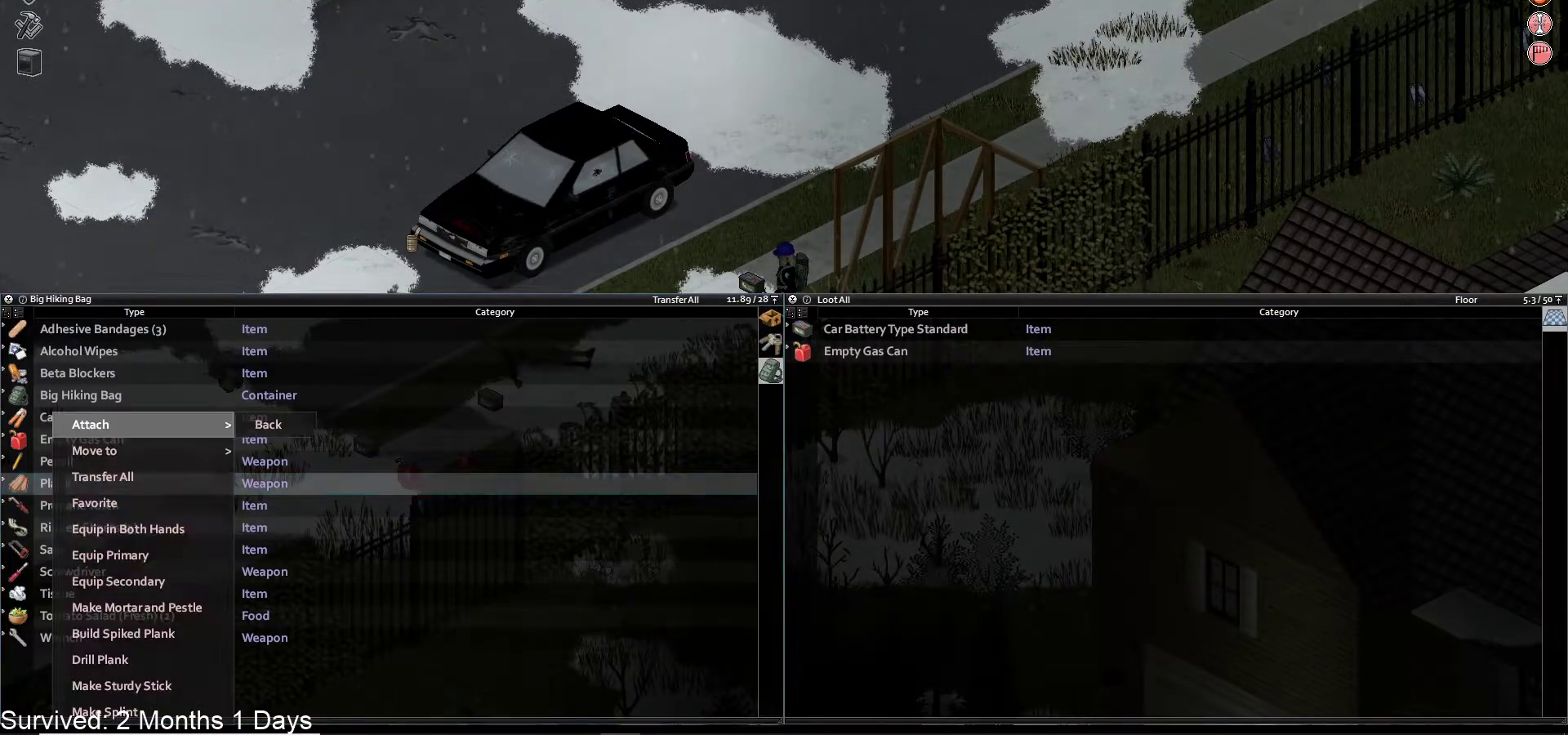
{"dt_ms": 500, "buttons": [], "left_stick": "center", "right_stick": "center", "events": [[350, "DPAD_RIGHT", "down"], [467, "DPAD_RIGHT", "up"]]}
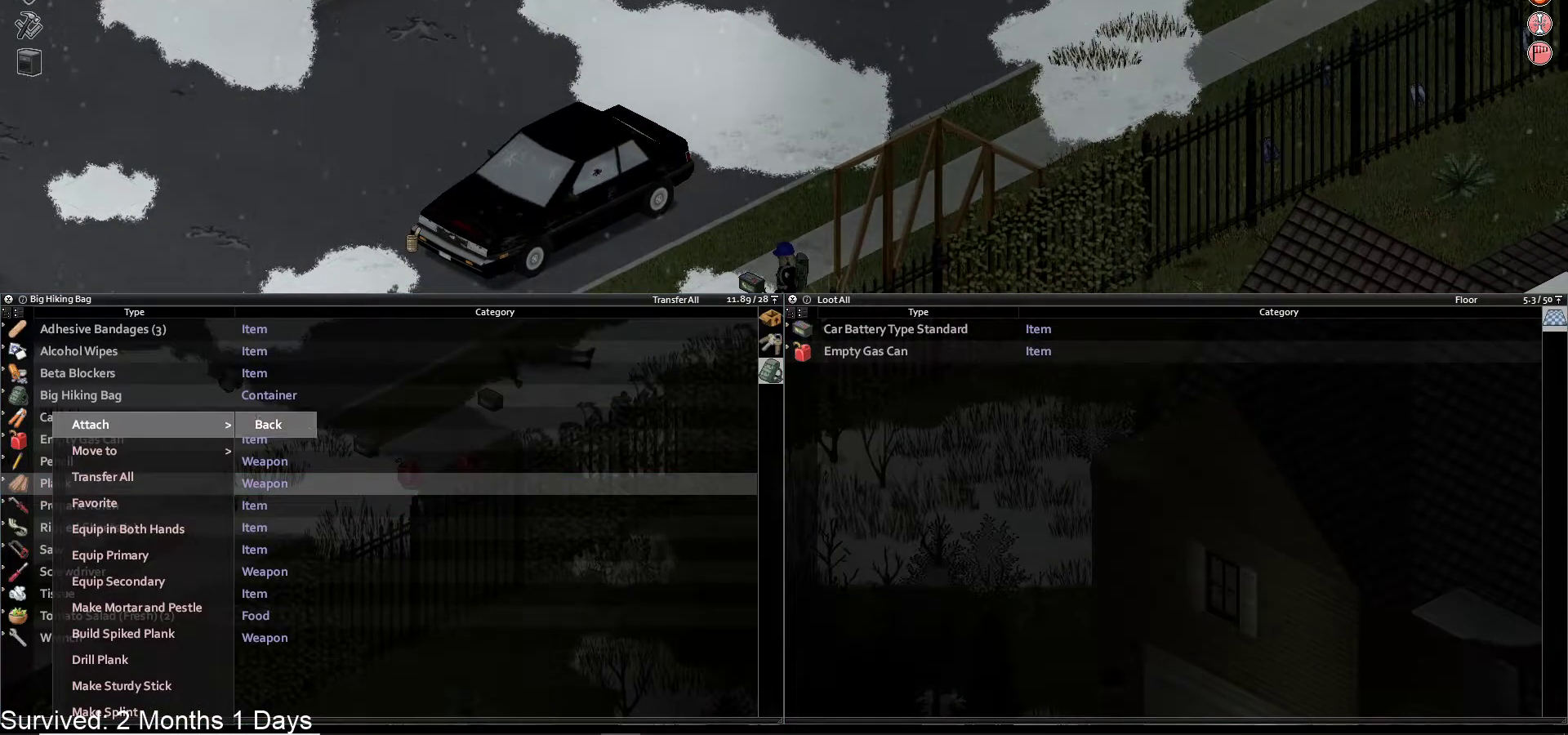
{"dt_ms": 500, "buttons": [], "left_stick": "center", "right_stick": "center", "events": [[117, "DPAD_LEFT", "down"], [233, "DPAD_LEFT", "up"], [333, "DPAD_DOWN", "down"], [450, "DPAD_DOWN", "up"]]}
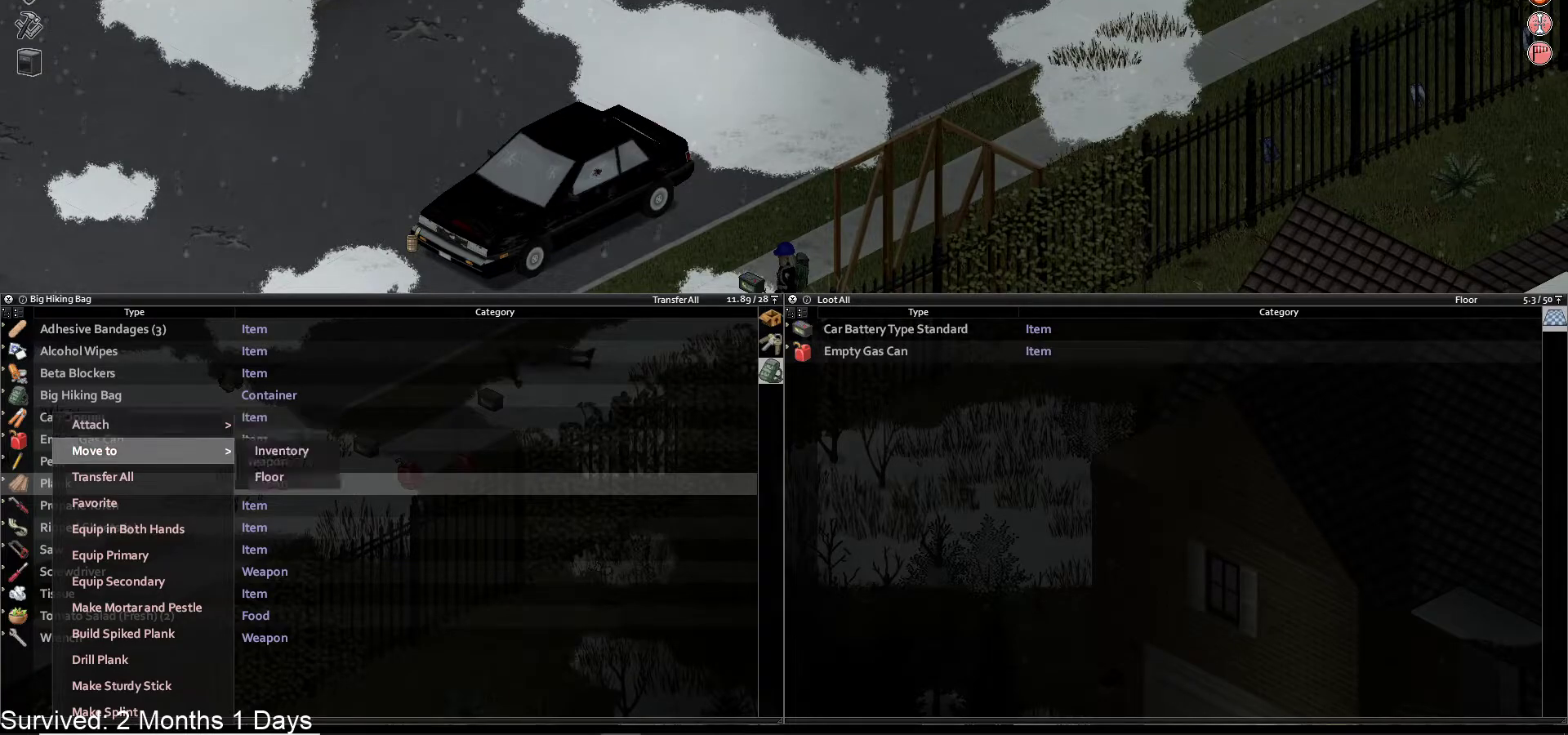
{"dt_ms": 500, "buttons": ["CROSS"], "left_stick": "center", "right_stick": "center", "events": [[133, "DPAD_RIGHT", "down"], [233, "DPAD_RIGHT", "up"], [367, "DPAD_DOWN", "down"], [483, "DPAD_DOWN", "up"], [500, "CROSS", "down"]]}
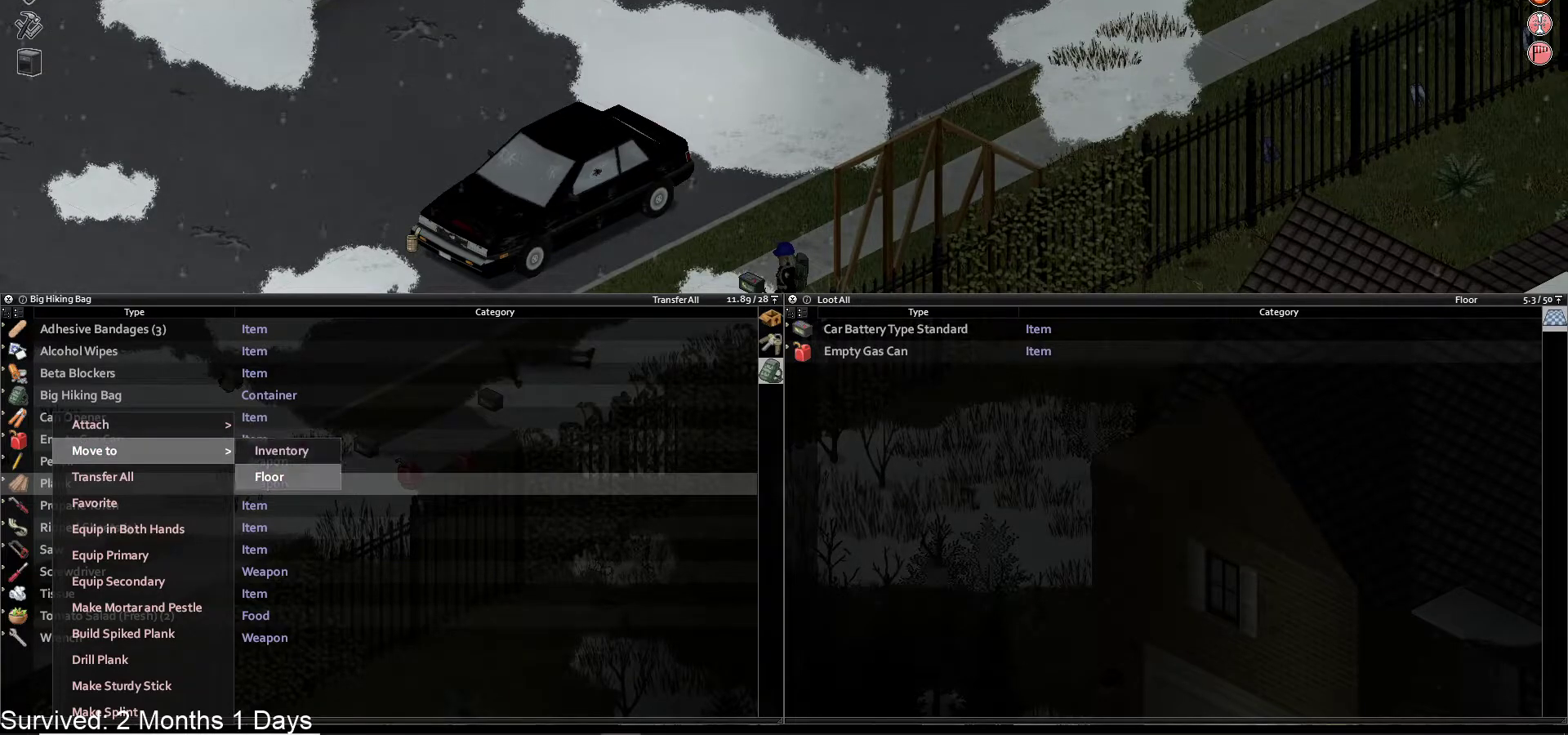
{"dt_ms": 500, "buttons": [], "left_stick": "center", "right_stick": "center", "events": [[117, "CROSS", "up"]]}
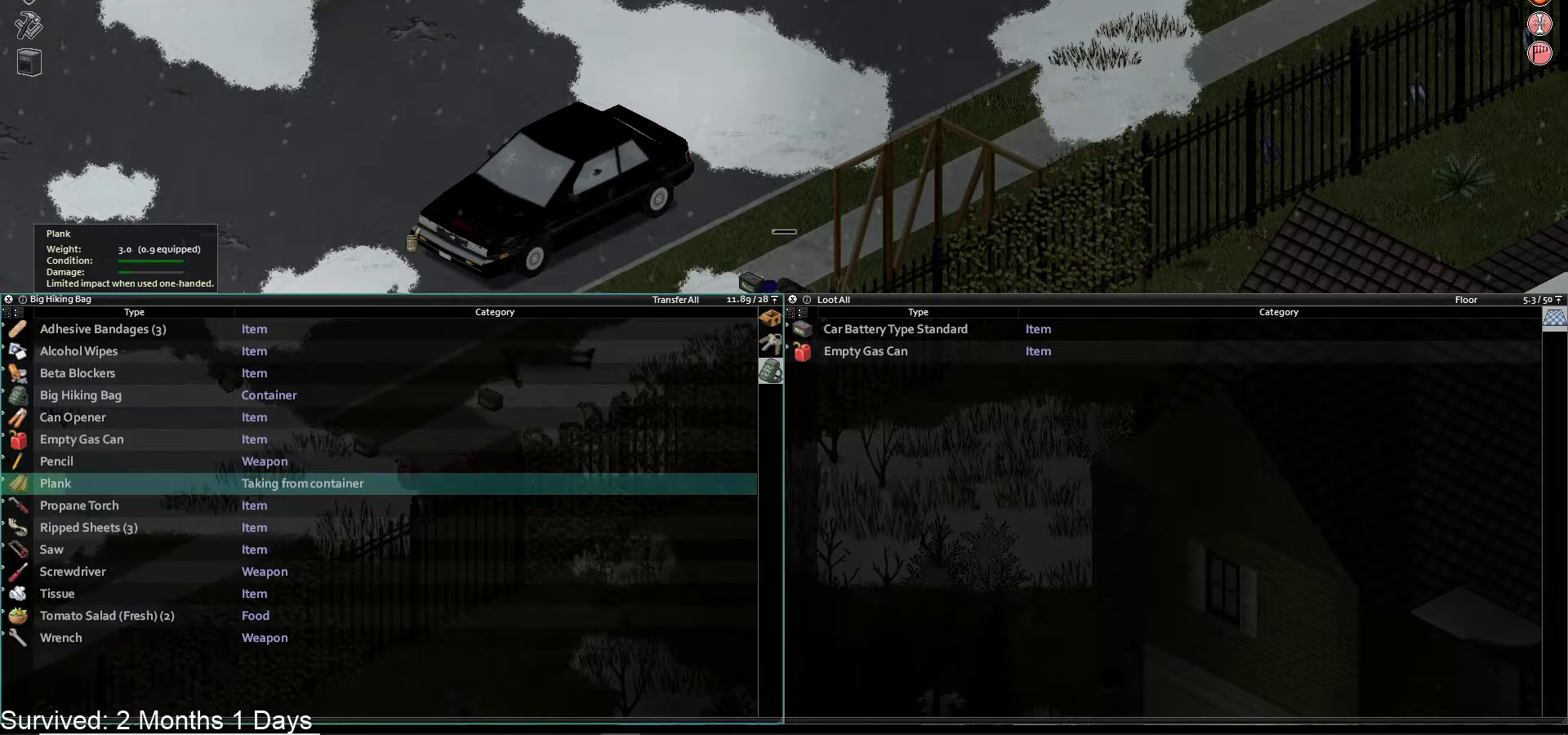
{"dt_ms": 500, "buttons": [], "left_stick": "center", "right_stick": "center", "events": []}
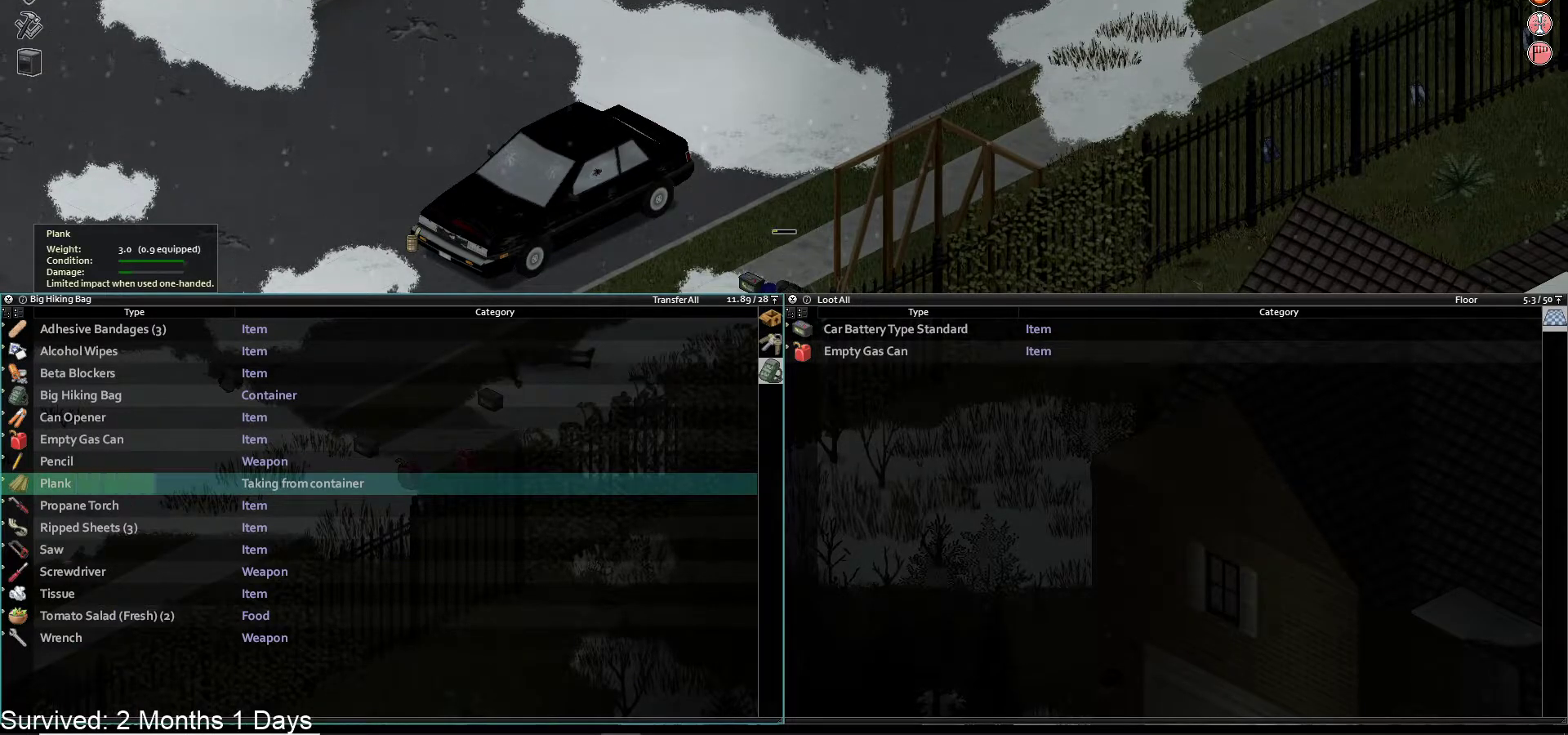
{"dt_ms": 500, "buttons": [], "left_stick": "center", "right_stick": "center", "events": []}
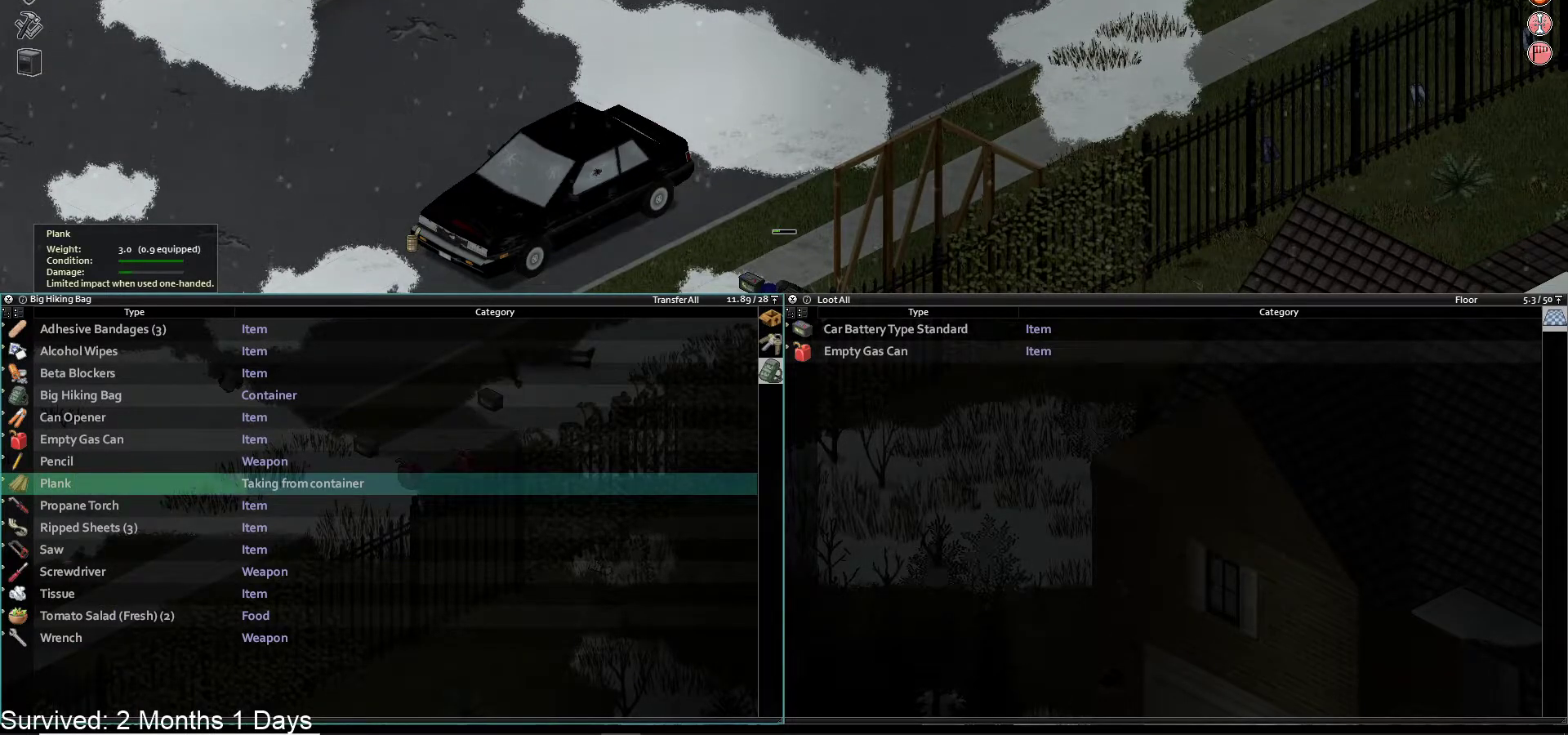
{"dt_ms": 500, "buttons": [], "left_stick": "center", "right_stick": "center", "events": []}
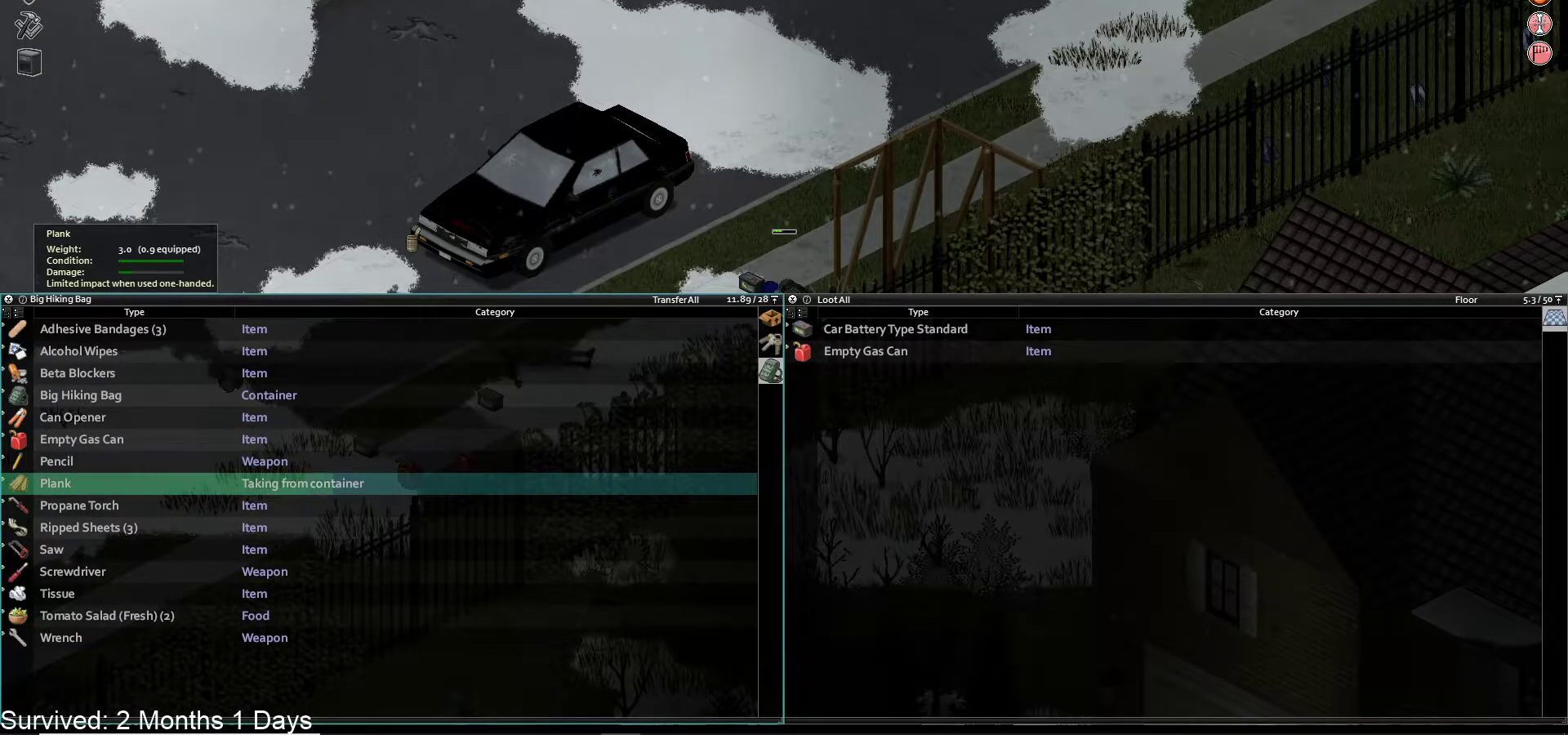
{"dt_ms": 500, "buttons": [], "left_stick": "center", "right_stick": "center", "events": []}
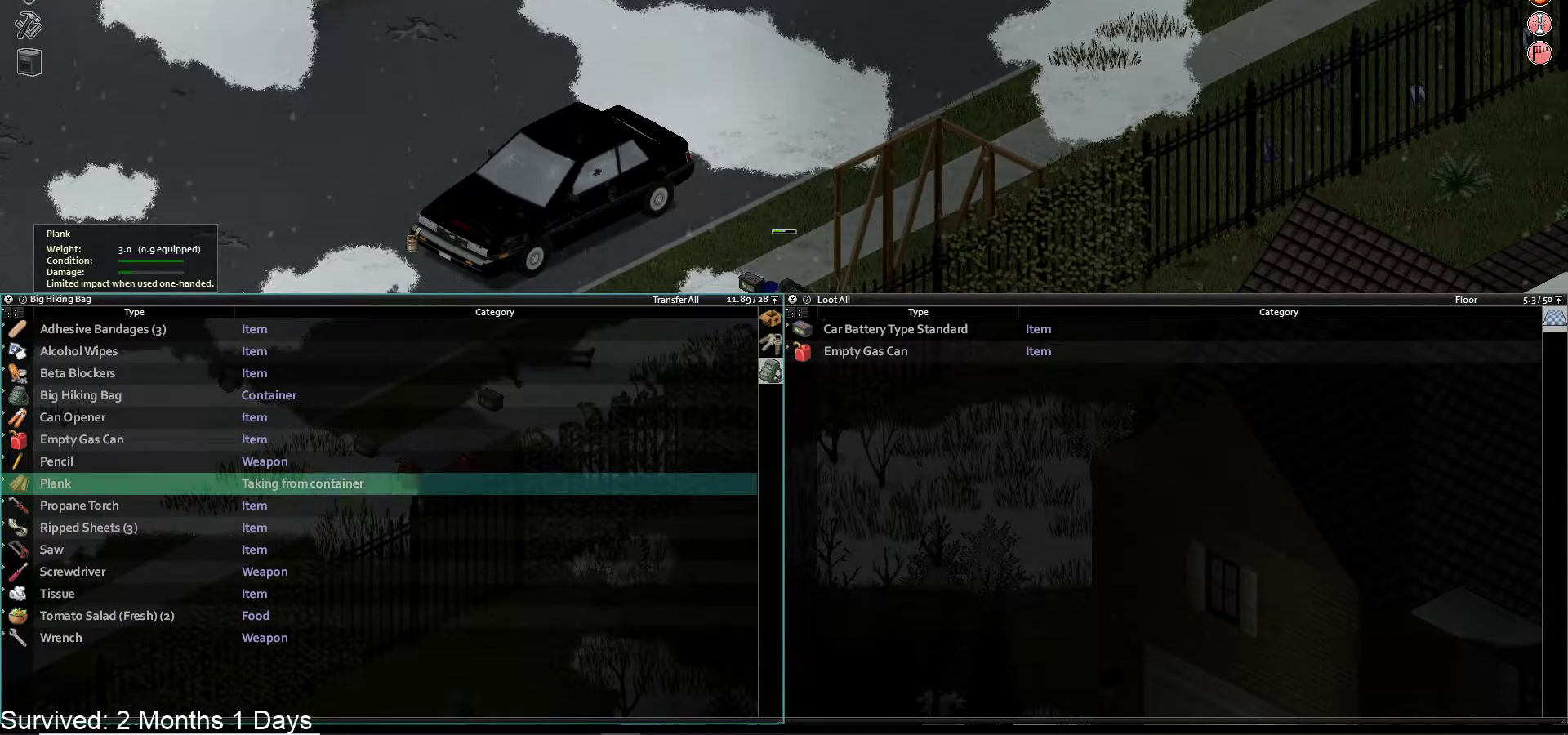
{"dt_ms": 500, "buttons": [], "left_stick": "center", "right_stick": "center", "events": []}
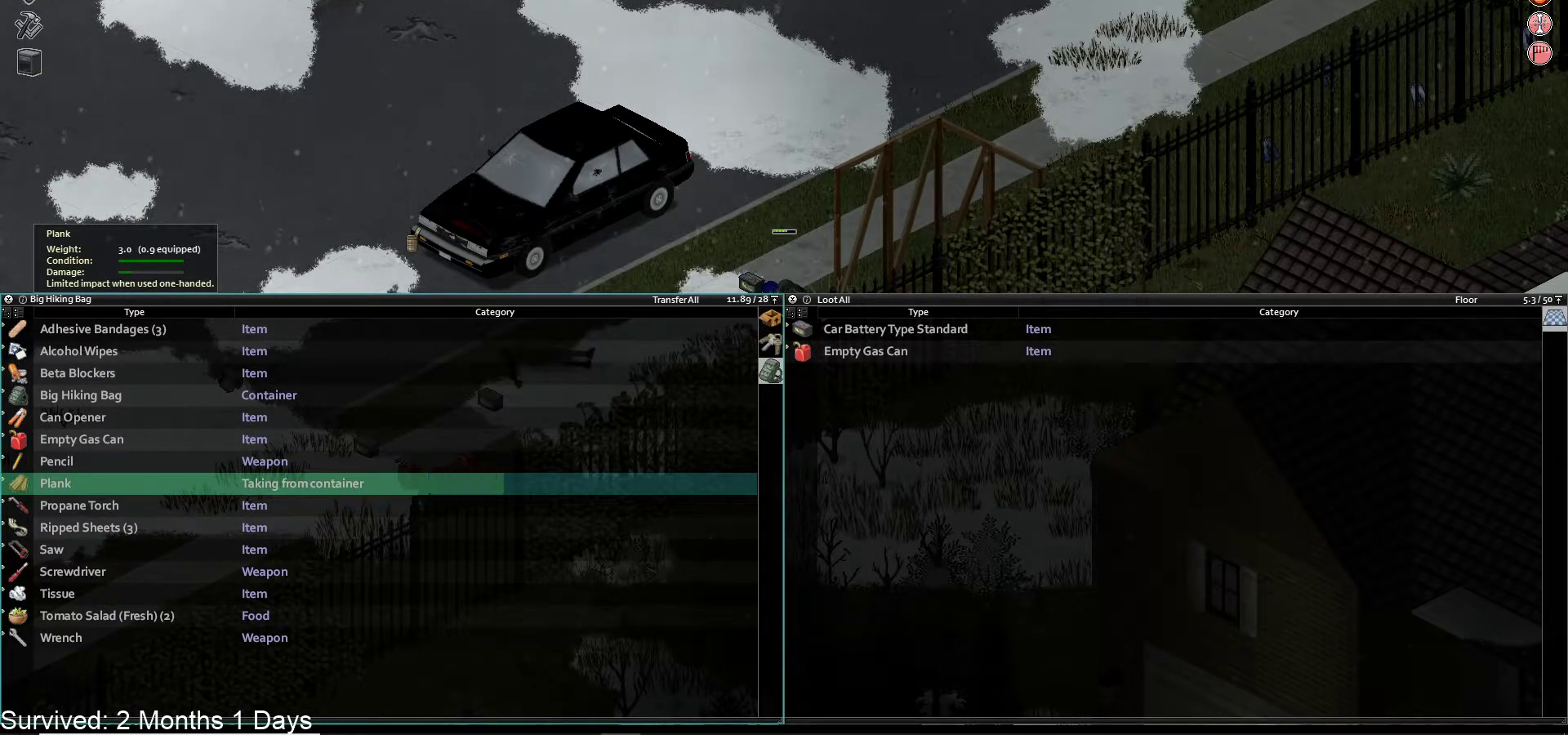
{"dt_ms": 500, "buttons": [], "left_stick": "center", "right_stick": "center", "events": []}